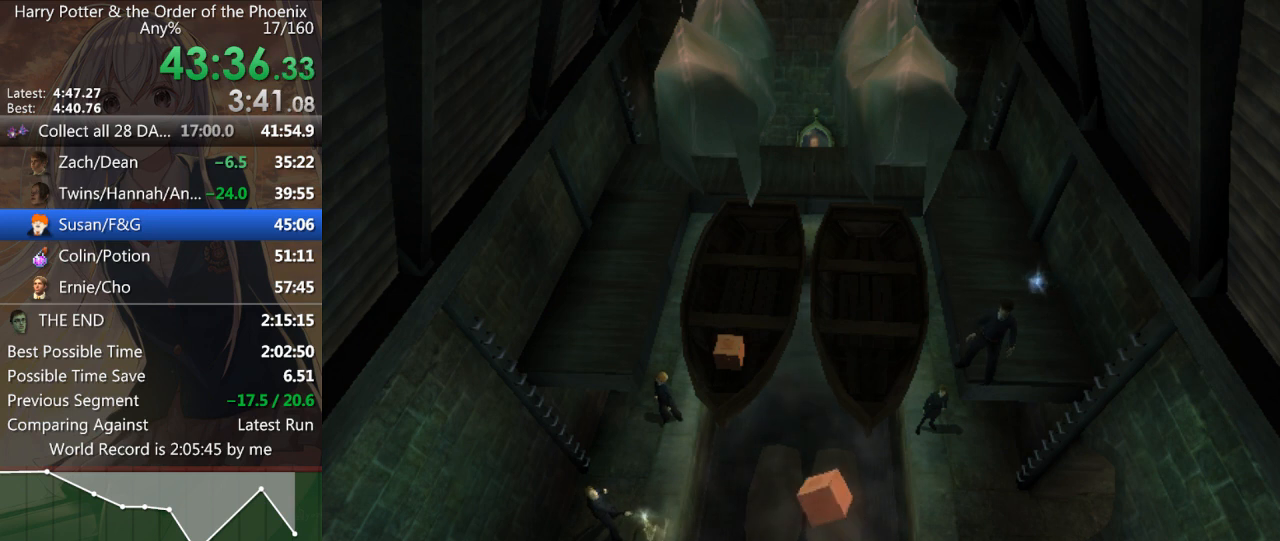
Gameplay with keyboard and mouse; each line is a JSON object with the keys and mouse buttons held at the frame after it. "events" lists presses ("down") and releases ("up") of "a", "c", "ctrl", "d", "down", "escape", "left", "return", "right", "s", "shift_l", "shift_r", "space", "tab", "up", "w", "mouse_left" and "mouse_right" between this image and that frame as [ms after this image, input, new state], when the widget could be followed in between. "mouse_left", "mouse_right" = the "left", "right" buttons of the "mouse" list. No other keys are recorded. Mouse movement is not recorded.
{"keys": [], "mouse": [], "events": [[33, "left", "up"], [33, "right", "down"], [33, "up", "up"], [67, "right", "up"], [167, "up", "down"], [200, "left", "down"], [300, "right", "down"], [300, "up", "up"], [367, "left", "up"], [400, "right", "up"]]}
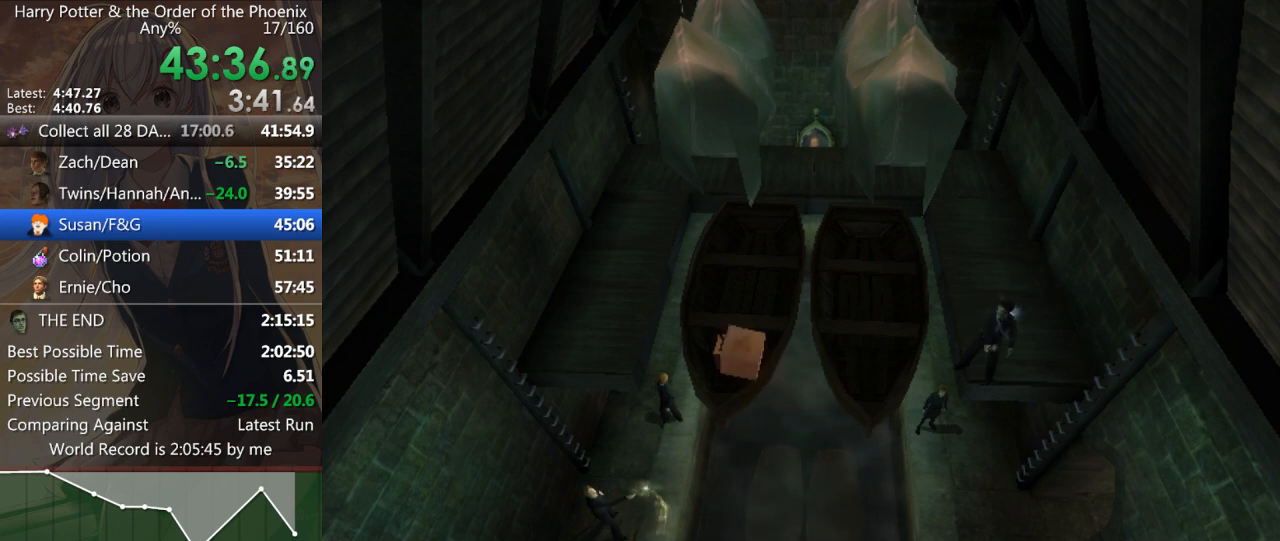
{"keys": ["right", "up"], "mouse": [], "events": [[367, "up", "down"], [400, "right", "down"]]}
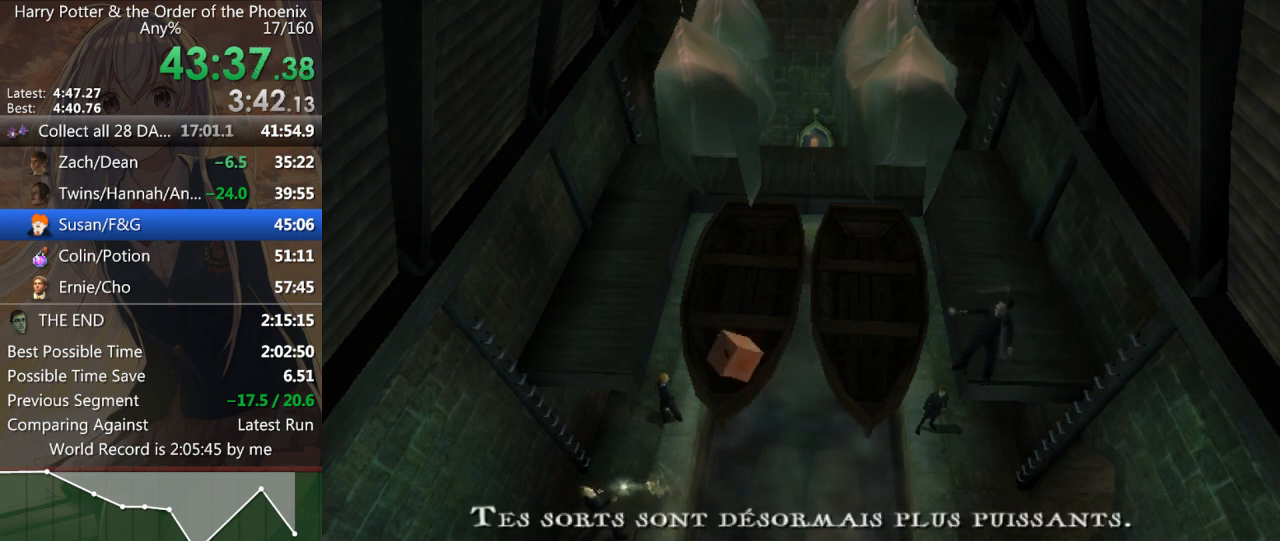
{"keys": ["left"], "mouse": [], "events": [[200, "right", "up"], [233, "up", "up"], [433, "left", "down"], [433, "up", "down"], [467, "up", "up"]]}
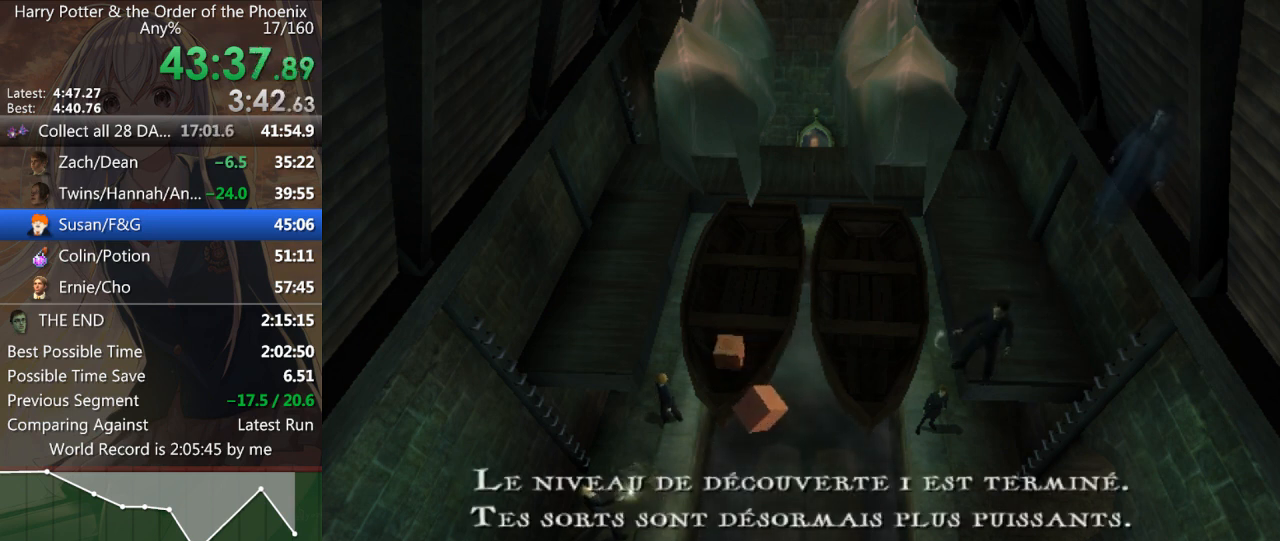
{"keys": ["up"], "mouse": [], "events": [[33, "right", "down"], [67, "left", "up"], [100, "right", "up"], [167, "up", "down"], [267, "left", "down"], [300, "right", "down"], [300, "up", "up"], [333, "left", "up"], [400, "right", "up"], [500, "up", "down"]]}
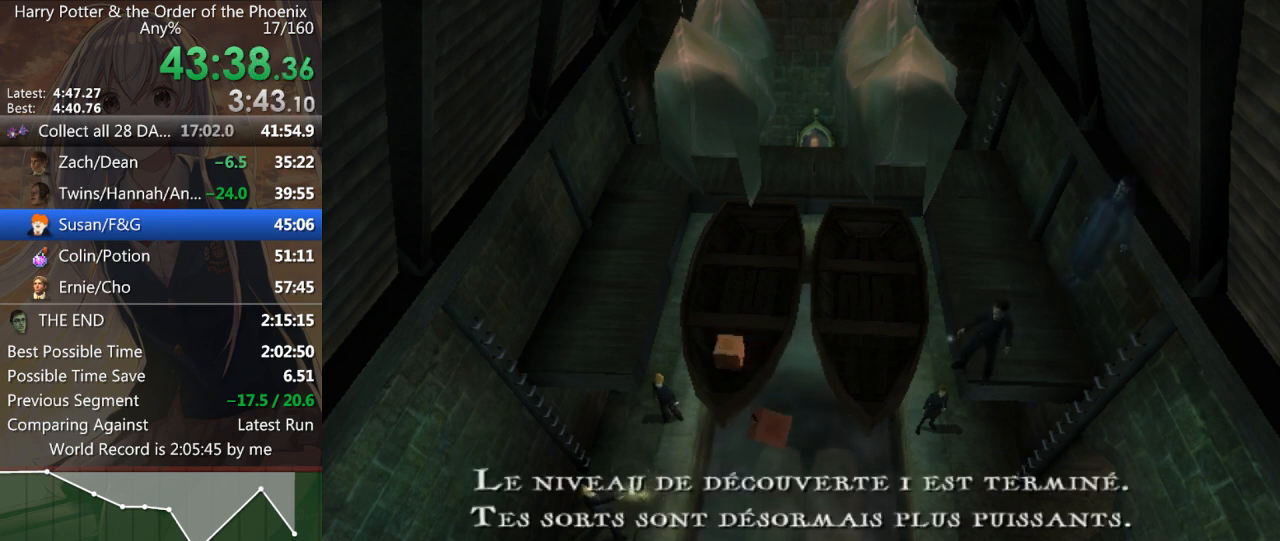
{"keys": [], "mouse": [], "events": [[67, "up", "up"], [167, "shift_l", "down"], [267, "shift_l", "up"], [367, "shift_l", "down"], [467, "shift_l", "up"]]}
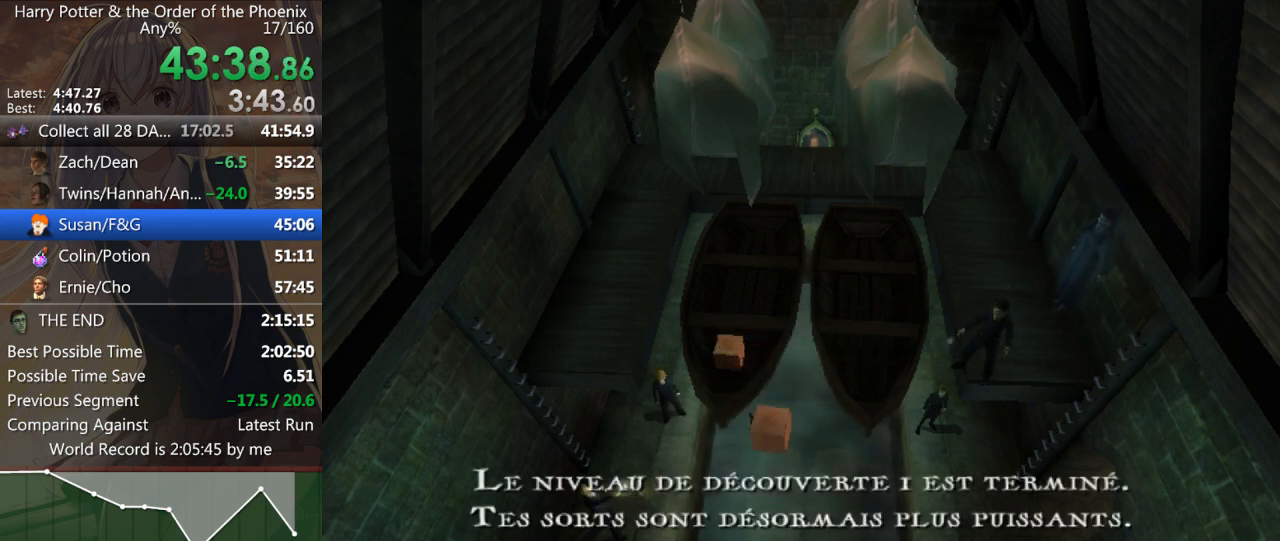
{"keys": [], "mouse": [], "events": [[67, "shift_l", "down"], [133, "shift_l", "up"], [200, "shift_l", "down"], [300, "shift_l", "up"], [367, "shift_l", "down"], [433, "shift_l", "up"]]}
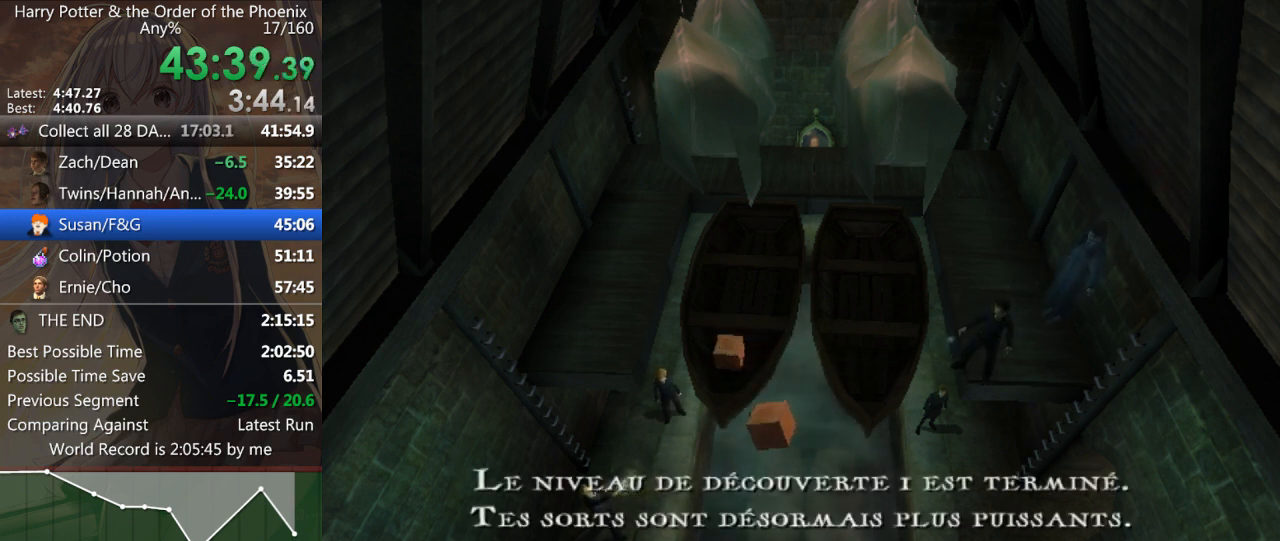
{"keys": ["shift_l"], "mouse": [], "events": [[33, "shift_l", "down"], [100, "shift_l", "up"], [333, "shift_l", "down"], [367, "shift_l", "up"], [467, "shift_l", "down"]]}
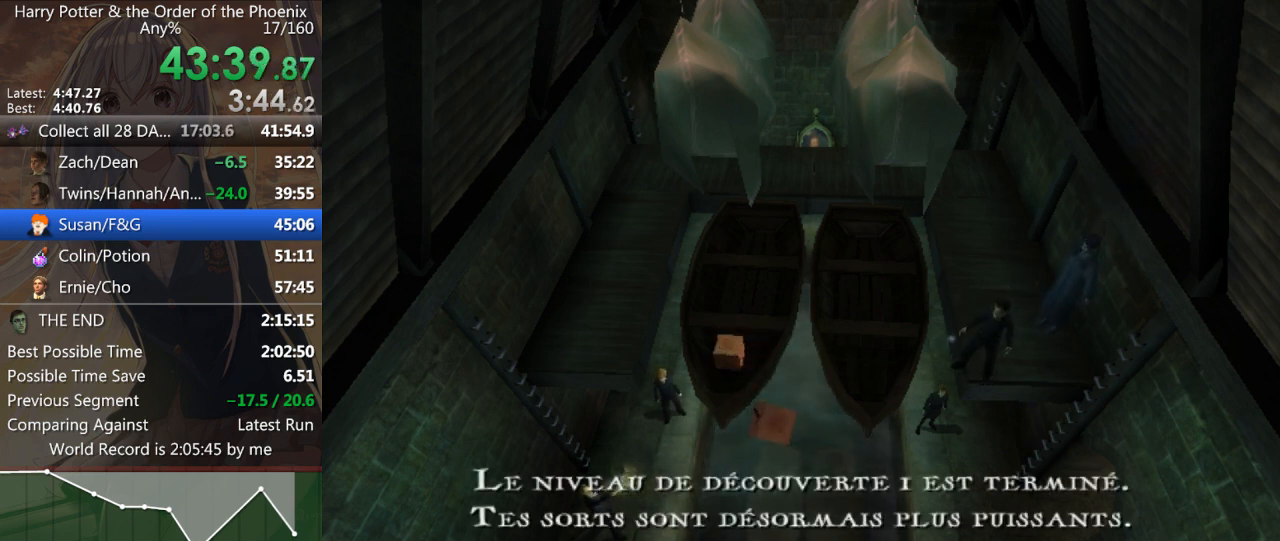
{"keys": ["shift_l"], "mouse": [], "events": [[33, "shift_l", "up"], [133, "shift_l", "down"], [233, "shift_l", "up"], [267, "shift_l", "down"], [367, "shift_l", "up"], [467, "shift_l", "down"]]}
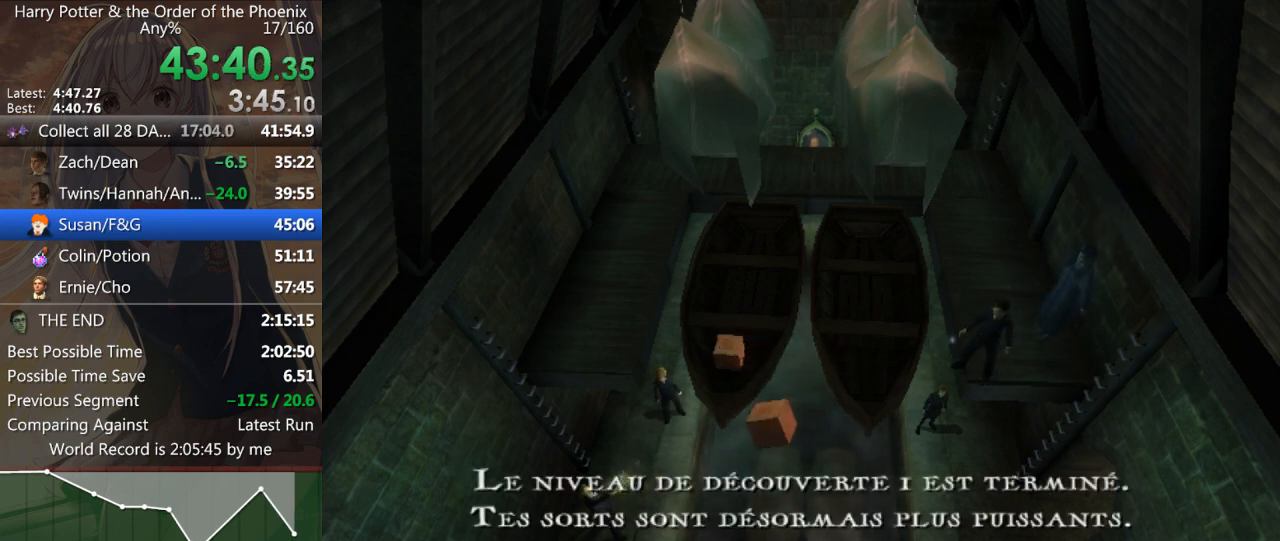
{"keys": [], "mouse": [], "events": [[33, "shift_l", "up"], [100, "shift_l", "down"], [167, "shift_l", "up"], [267, "shift_l", "down"], [300, "shift_l", "up"], [400, "shift_l", "down"], [500, "shift_l", "up"]]}
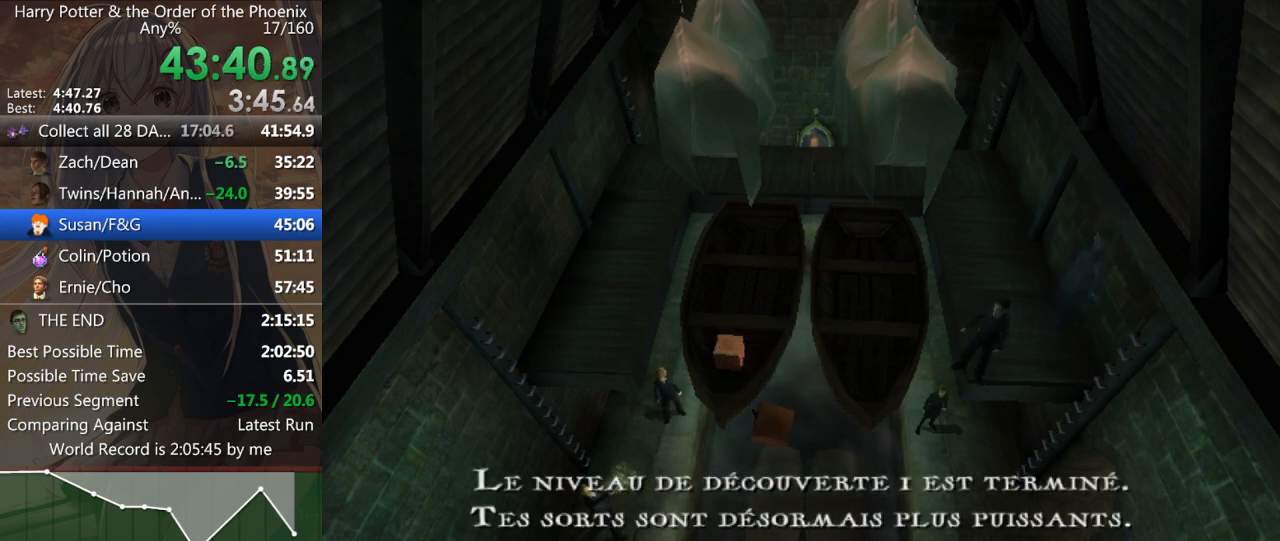
{"keys": [], "mouse": [], "events": [[100, "shift_l", "down"], [133, "shift_l", "up"], [167, "up", "down"], [267, "left", "down"], [367, "left", "up"], [367, "right", "down"], [367, "up", "up"], [400, "right", "up"]]}
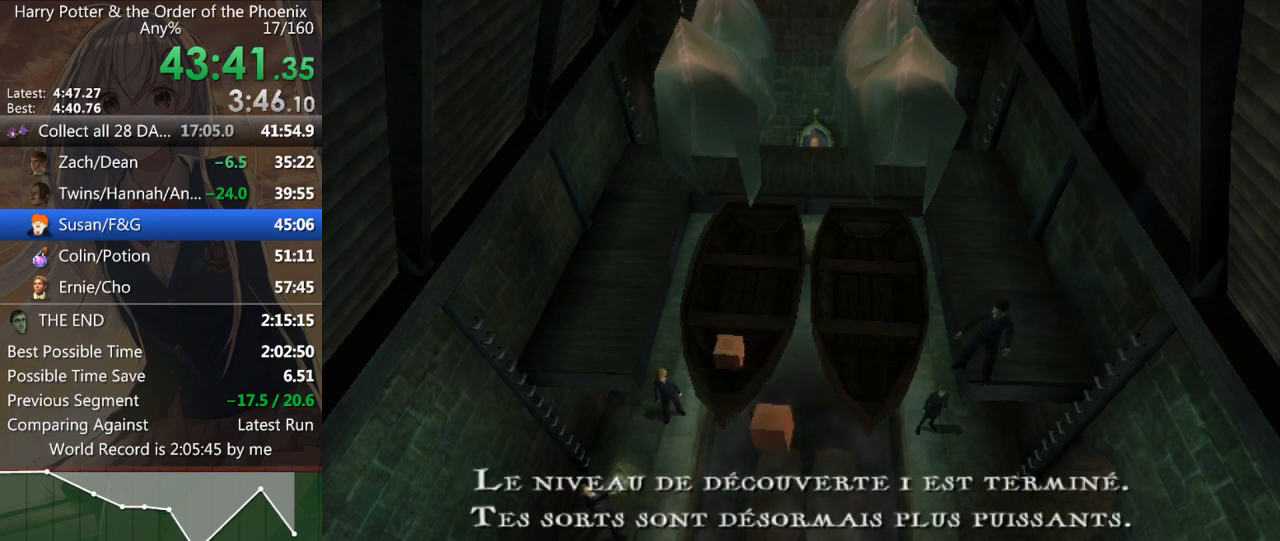
{"keys": [], "mouse": [], "events": [[33, "up", "down"], [67, "left", "down"], [100, "right", "down"], [100, "up", "up"], [167, "left", "up"], [200, "right", "up"]]}
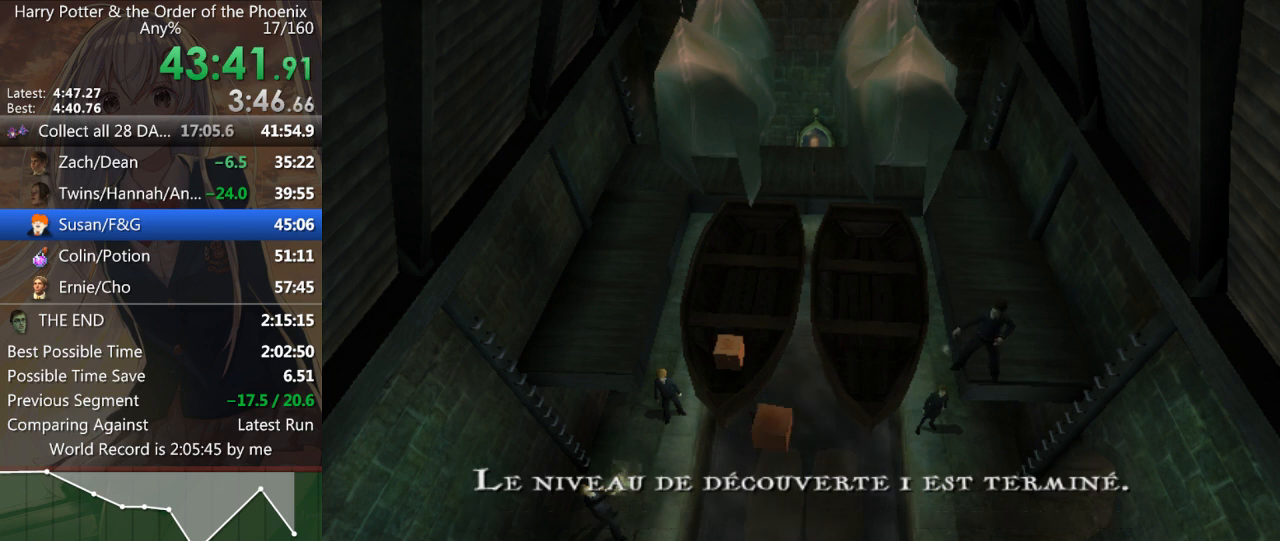
{"keys": ["right", "up"], "mouse": [], "events": [[67, "up", "down"], [100, "right", "down"]]}
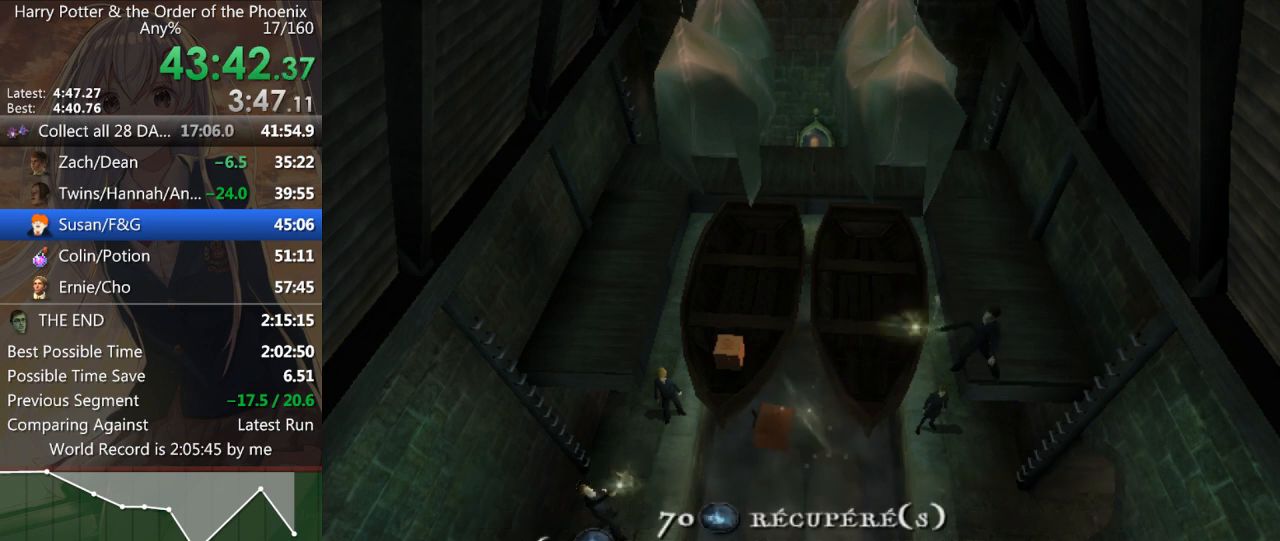
{"keys": ["right", "up"], "mouse": [], "events": []}
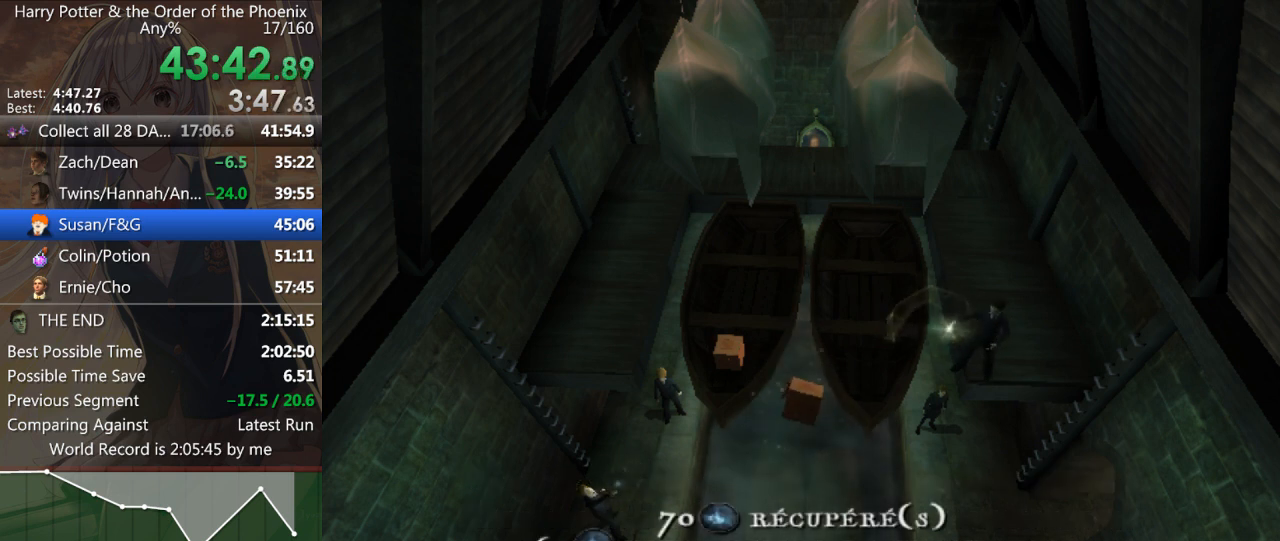
{"keys": ["shift_l"], "mouse": [], "events": [[367, "right", "up"], [367, "up", "up"], [500, "shift_l", "down"]]}
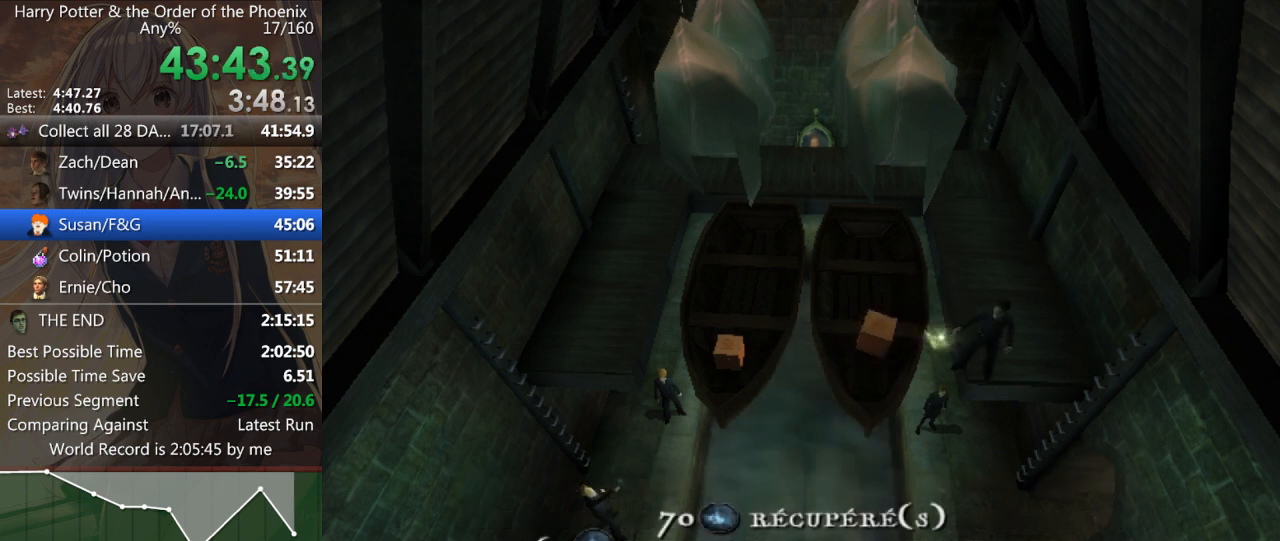
{"keys": [], "mouse": [], "events": [[100, "shift_l", "up"]]}
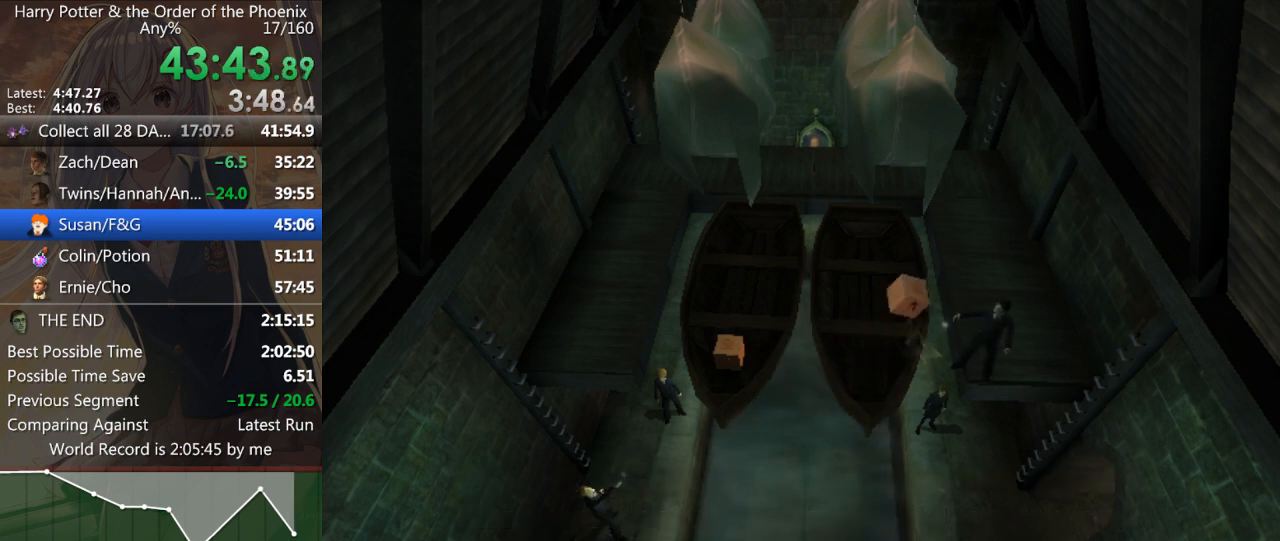
{"keys": [], "mouse": [], "events": []}
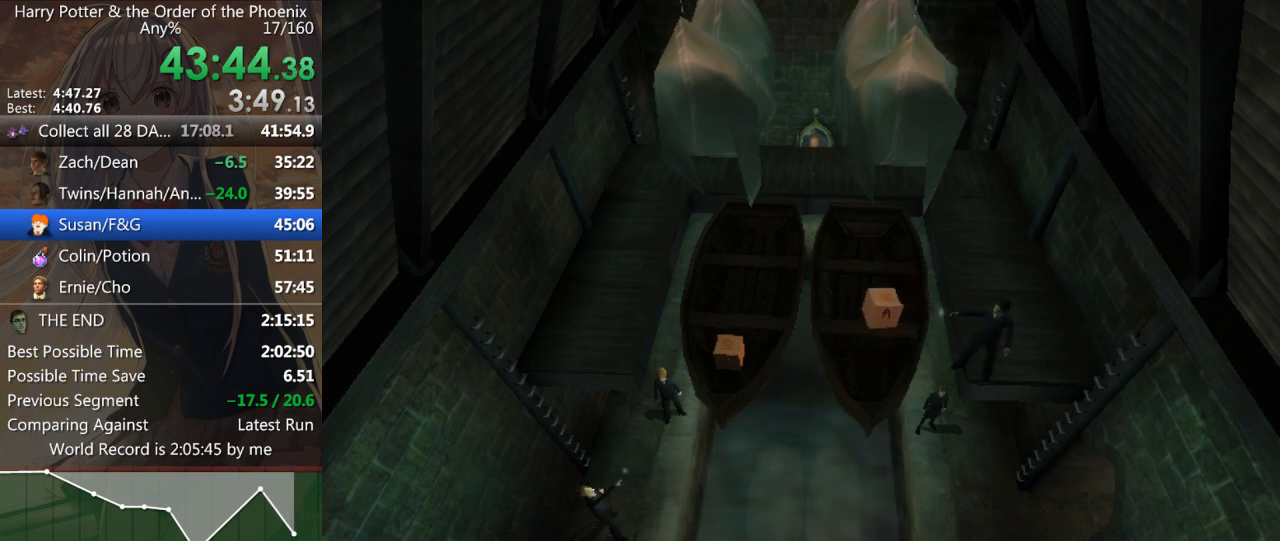
{"keys": [], "mouse": [], "events": []}
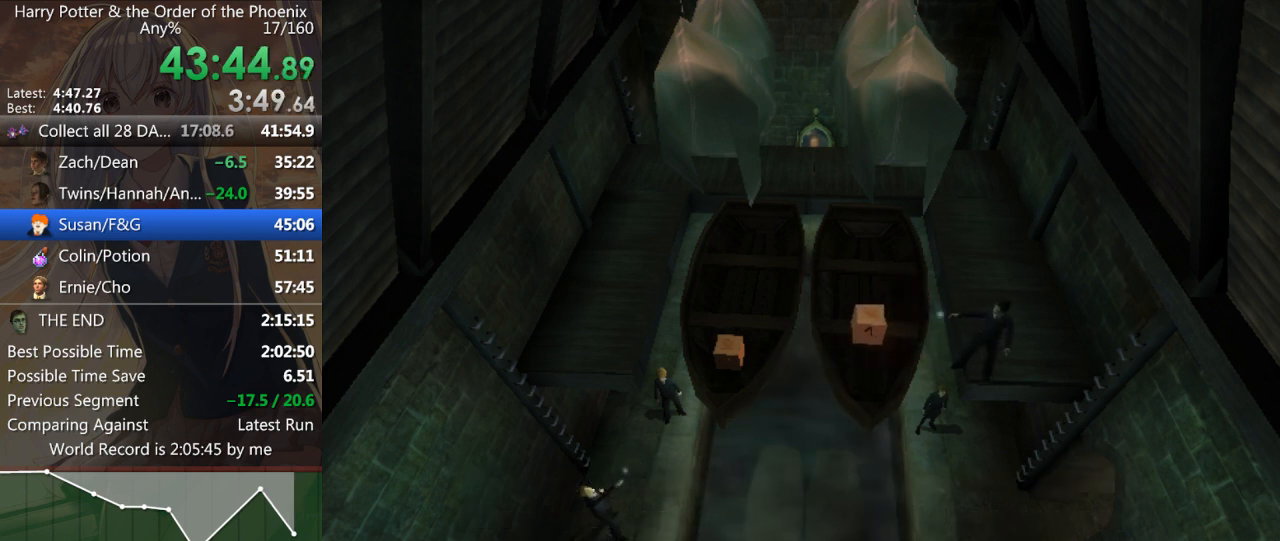
{"keys": [], "mouse": [], "events": []}
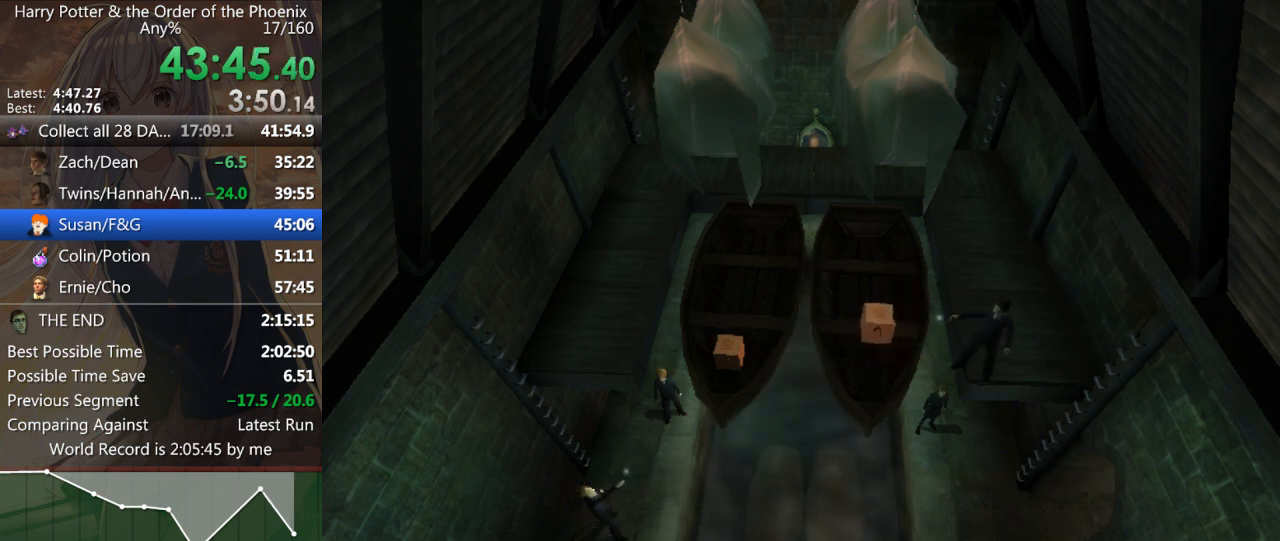
{"keys": ["left"], "mouse": [], "events": [[100, "left", "down"], [200, "left", "up"], [300, "left", "down"], [333, "left", "up"], [467, "left", "down"]]}
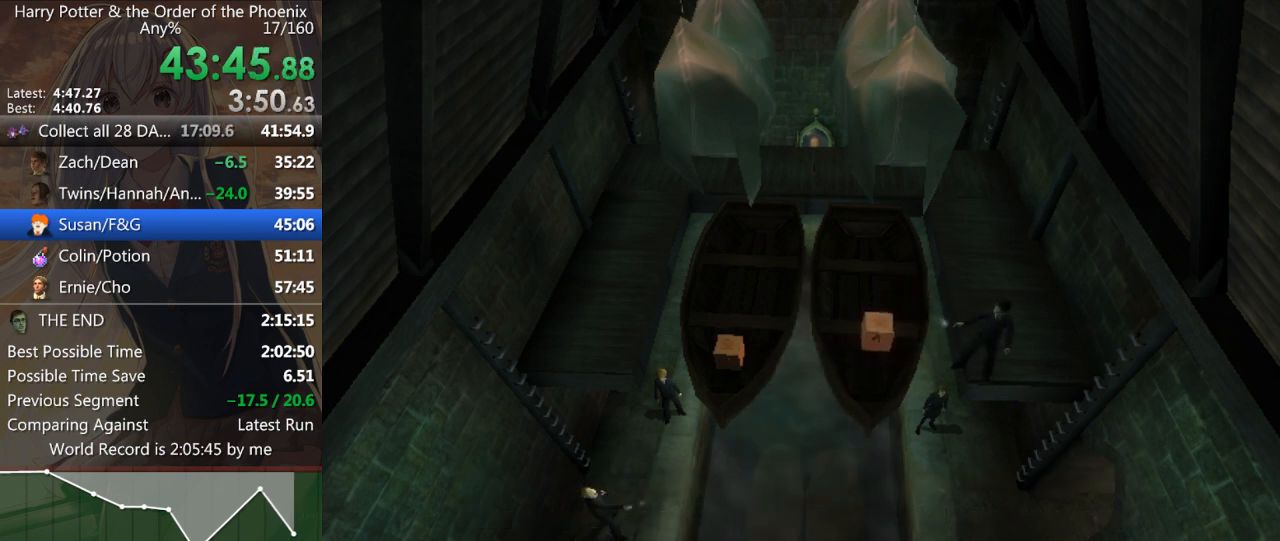
{"keys": [], "mouse": [], "events": [[67, "left", "up"], [167, "left", "down"], [267, "left", "up"], [333, "left", "down"], [433, "left", "up"]]}
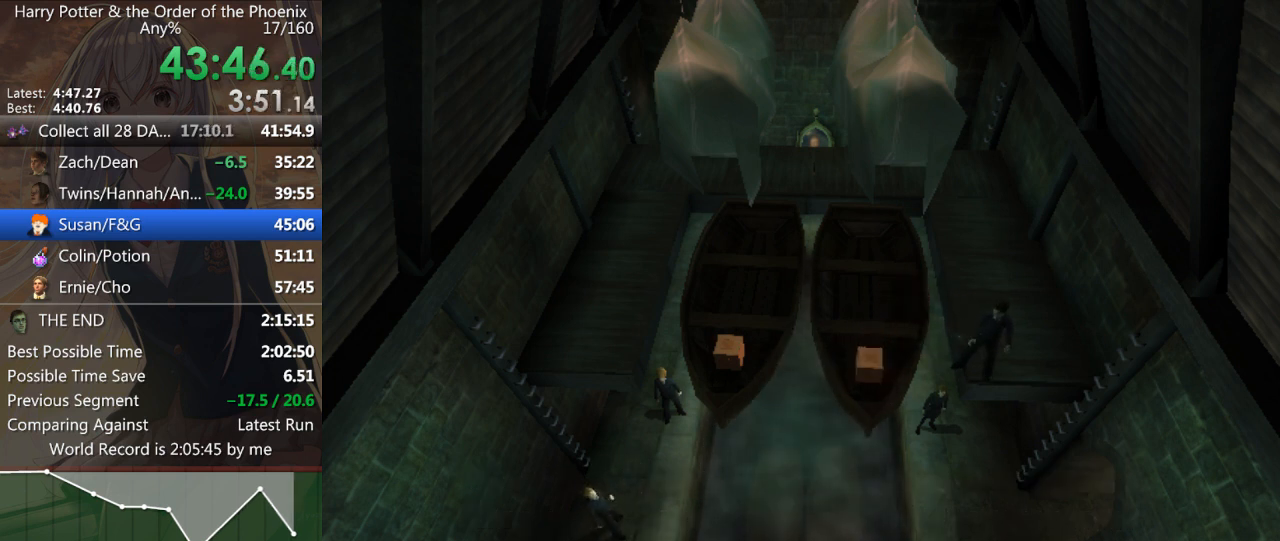
{"keys": ["left"], "mouse": [], "events": [[33, "left", "down"], [133, "left", "up"], [233, "a", "down"], [300, "left", "down"], [333, "a", "up"], [333, "left", "up"], [467, "left", "down"]]}
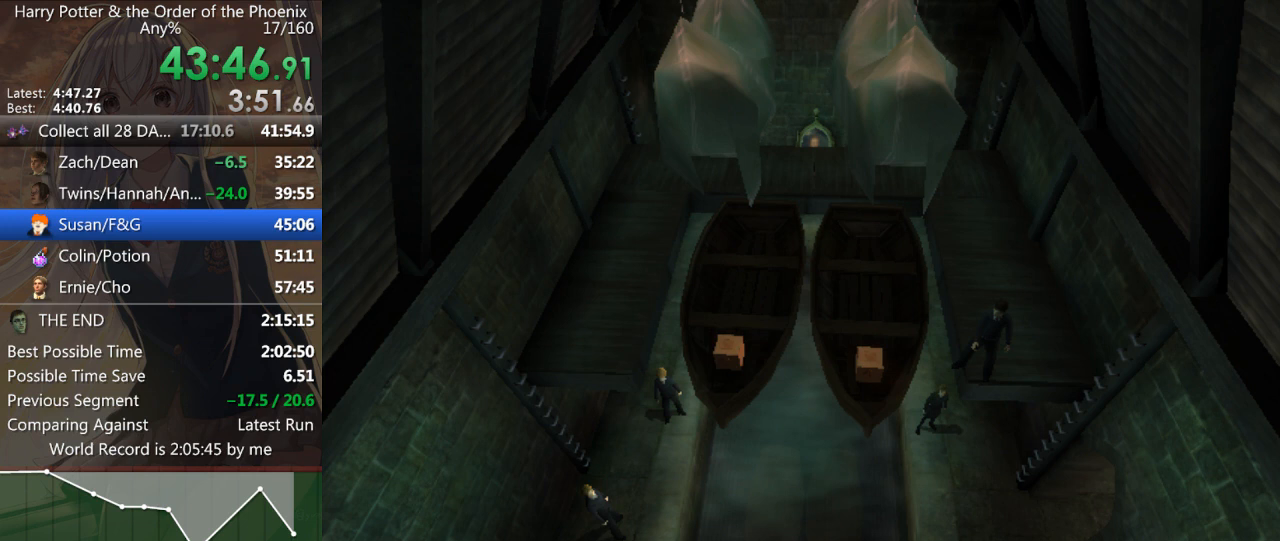
{"keys": [], "mouse": [], "events": [[67, "left", "up"], [167, "left", "down"], [267, "left", "up"], [367, "left", "down"], [467, "left", "up"]]}
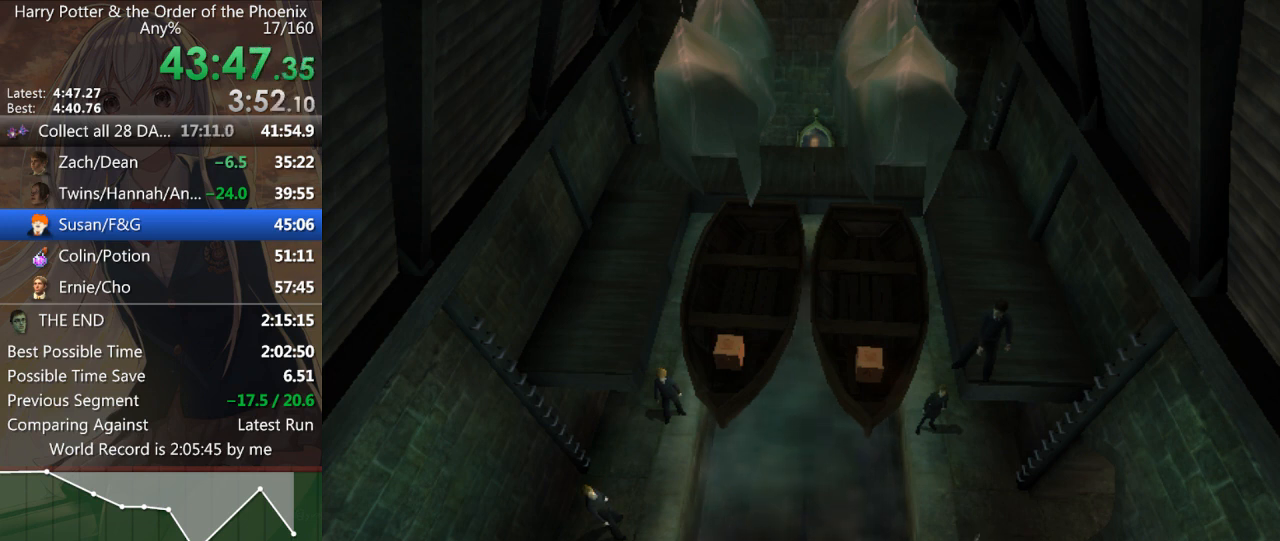
{"keys": [], "mouse": [], "events": [[33, "left", "down"], [133, "left", "up"], [233, "left", "down"], [333, "left", "up"], [400, "left", "down"], [500, "left", "up"]]}
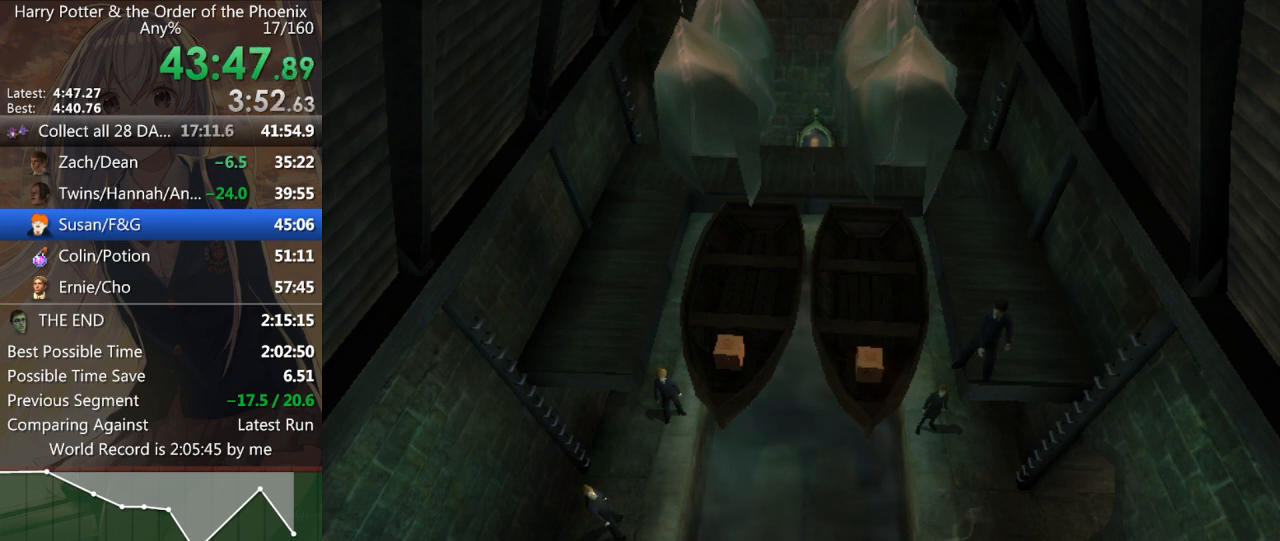
{"keys": [], "mouse": [], "events": [[133, "left", "down"], [200, "left", "up"], [300, "left", "down"], [367, "left", "up"]]}
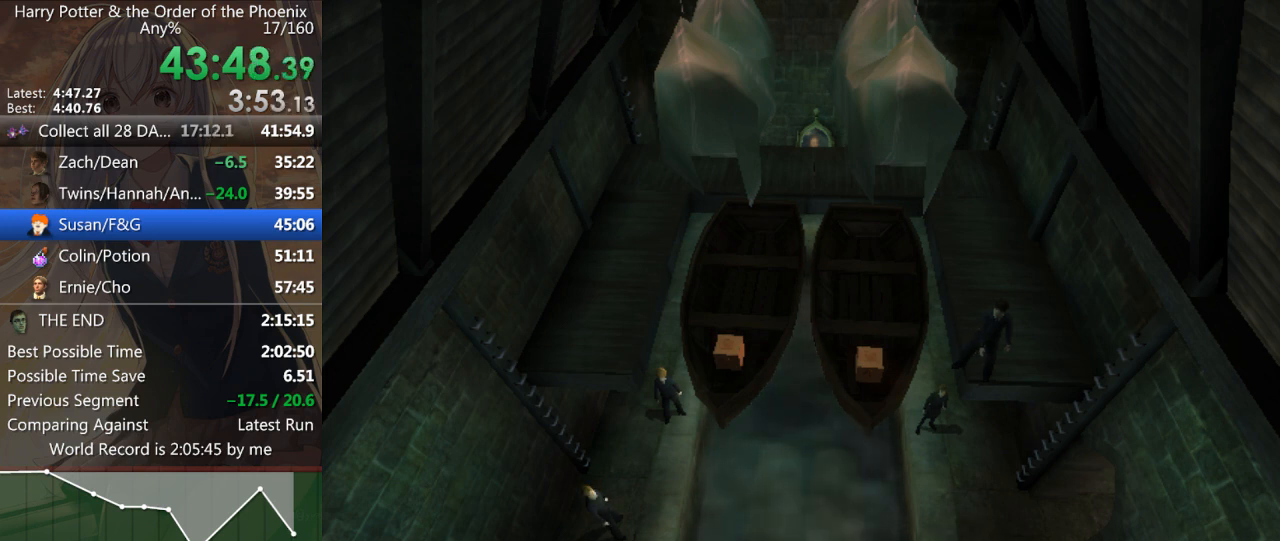
{"keys": [], "mouse": [], "events": [[33, "left", "down"], [67, "left", "up"], [233, "left", "down"], [267, "left", "up"], [400, "left", "down"], [433, "left", "up"]]}
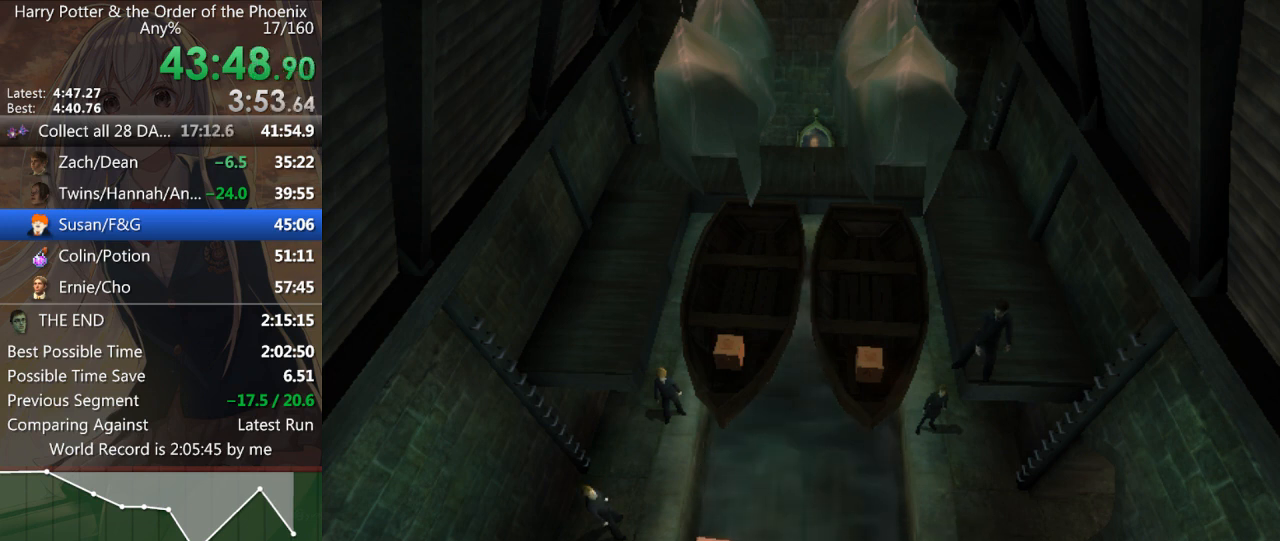
{"keys": ["left", "up"], "mouse": [], "events": [[33, "left", "down"], [133, "left", "up"], [233, "left", "down"], [267, "left", "up"], [367, "up", "down"], [467, "left", "down"]]}
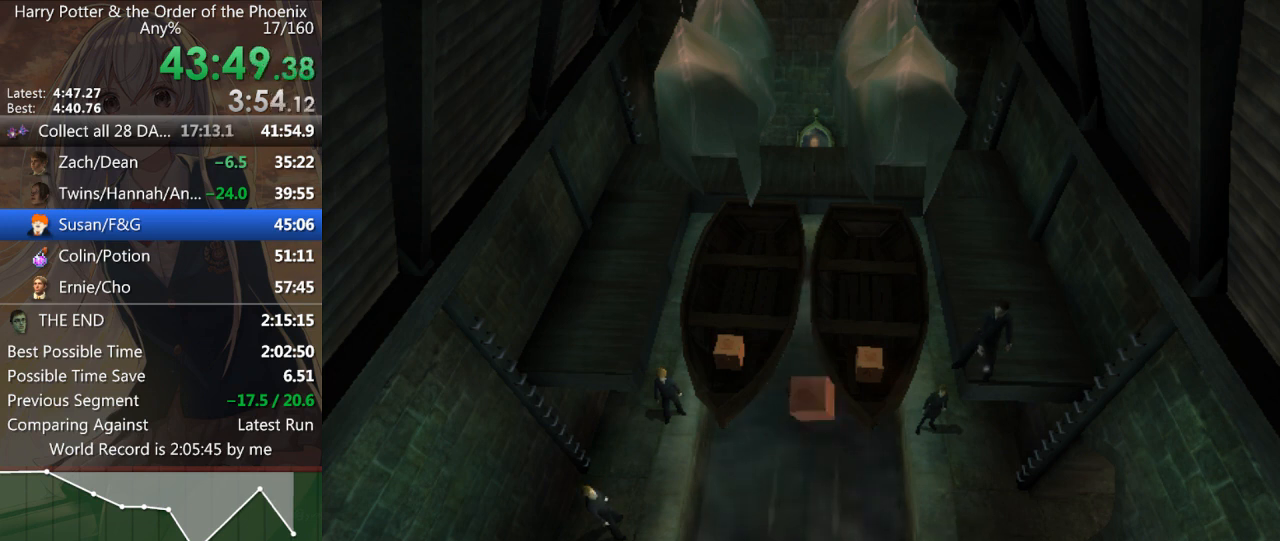
{"keys": ["up"], "mouse": [], "events": [[67, "left", "up"], [67, "right", "down"], [67, "up", "up"], [100, "right", "up"], [433, "up", "down"]]}
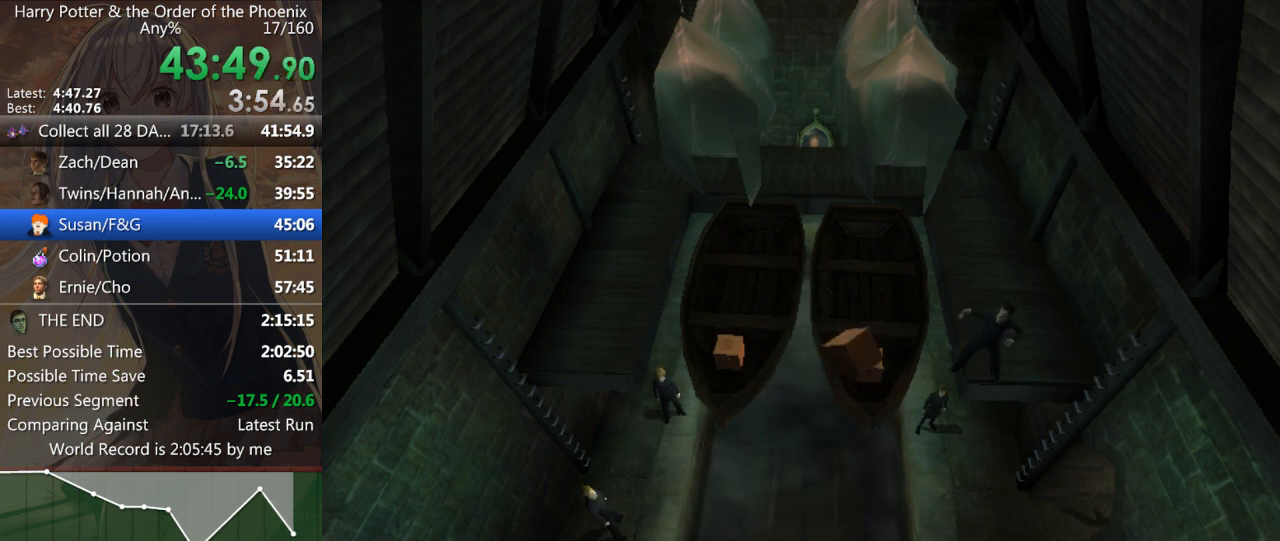
{"keys": ["left", "up"], "mouse": [], "events": [[100, "left", "down"]]}
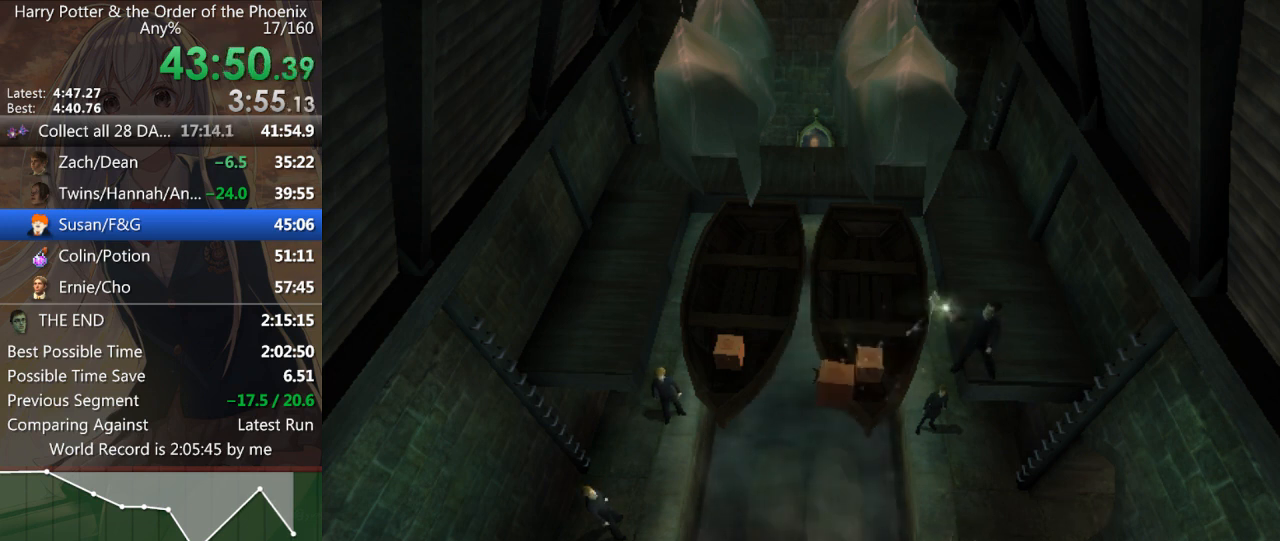
{"keys": ["up"], "mouse": [], "events": [[333, "left", "up"]]}